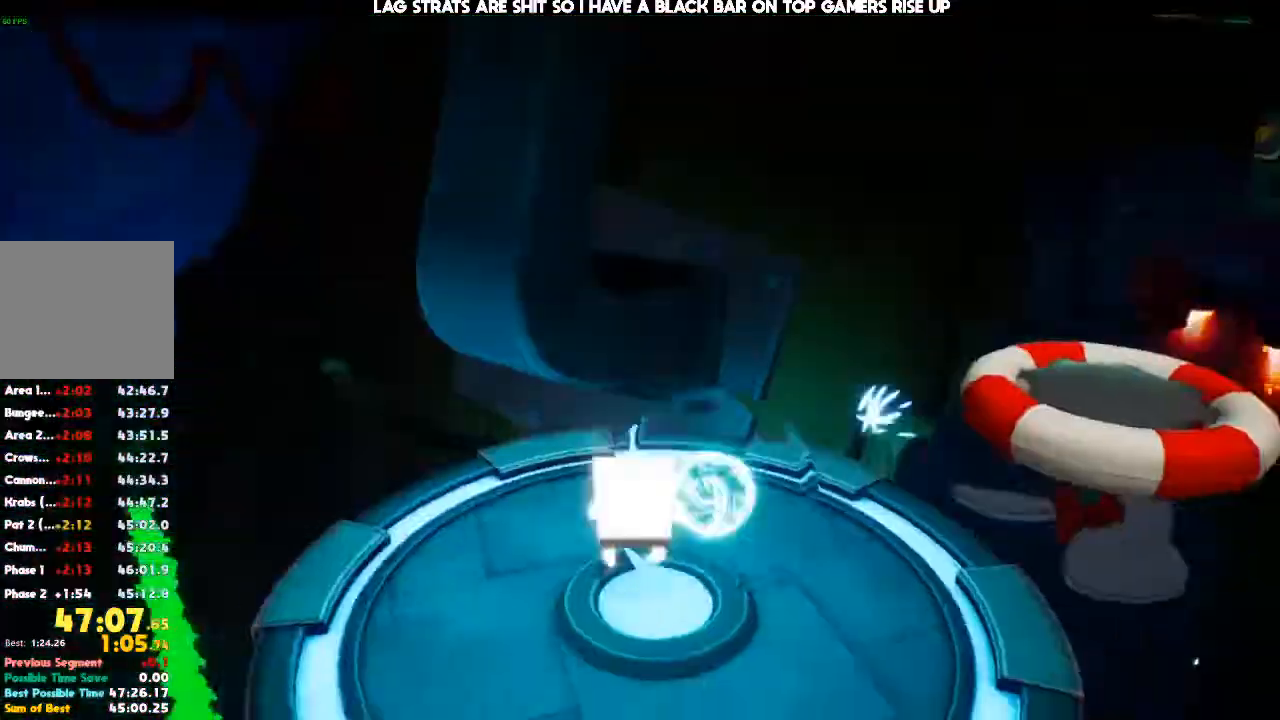
Gameplay with a controller (Xbox layout); each line is a JSON object with the inputs held at the frame after it (dt_ms = milliseconds from this image to that frame). "events" lists button and stick changes between this image and that frame as [ms after this image, input, new state], when the widget could be followed in between. Not read: DPAD_DOWN DPAD_LEFT DPAD_RIGHT DPAD_UP L1 L3 R3.
{"dt_ms": 500, "buttons": [], "left_stick": "up-right", "right_stick": "right", "events": [[33, "left_stick", "up"], [200, "left_stick", "up-right"], [233, "right_stick", "right"]]}
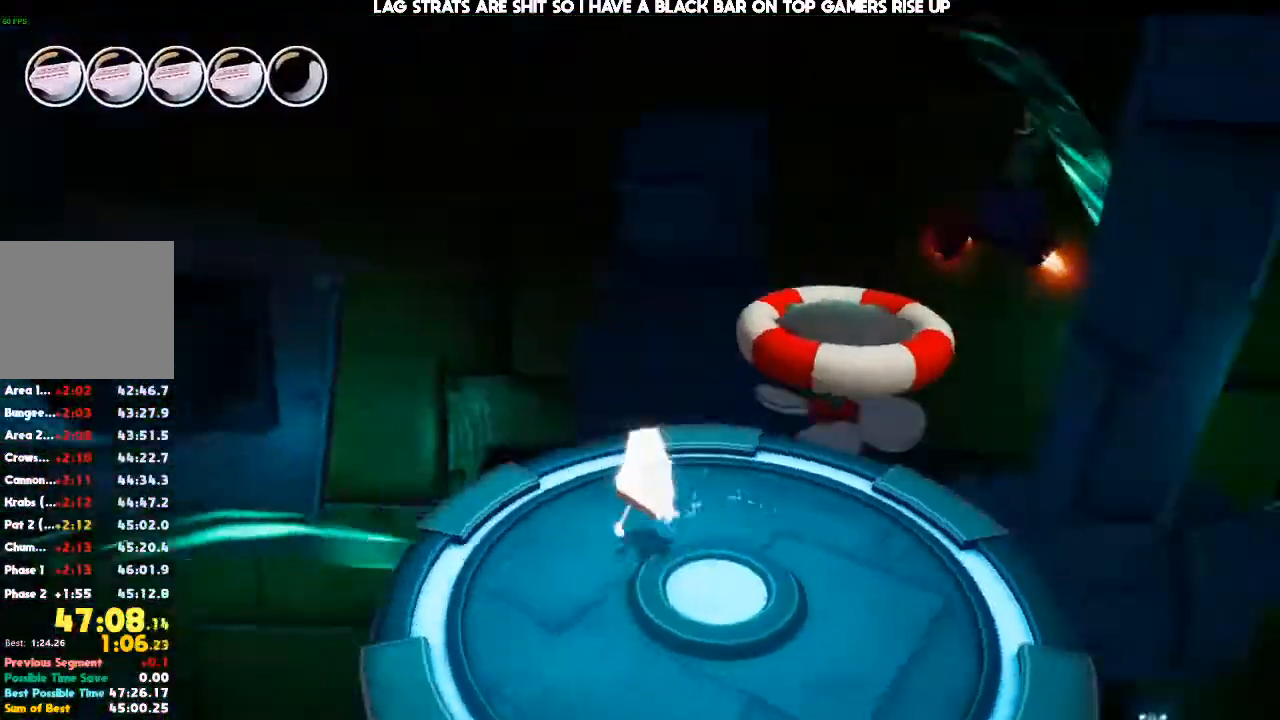
{"dt_ms": 500, "buttons": [], "left_stick": "up", "right_stick": "center", "events": [[167, "left_stick", "up"], [200, "right_stick", "center"], [400, "A", "down"], [467, "A", "up"]]}
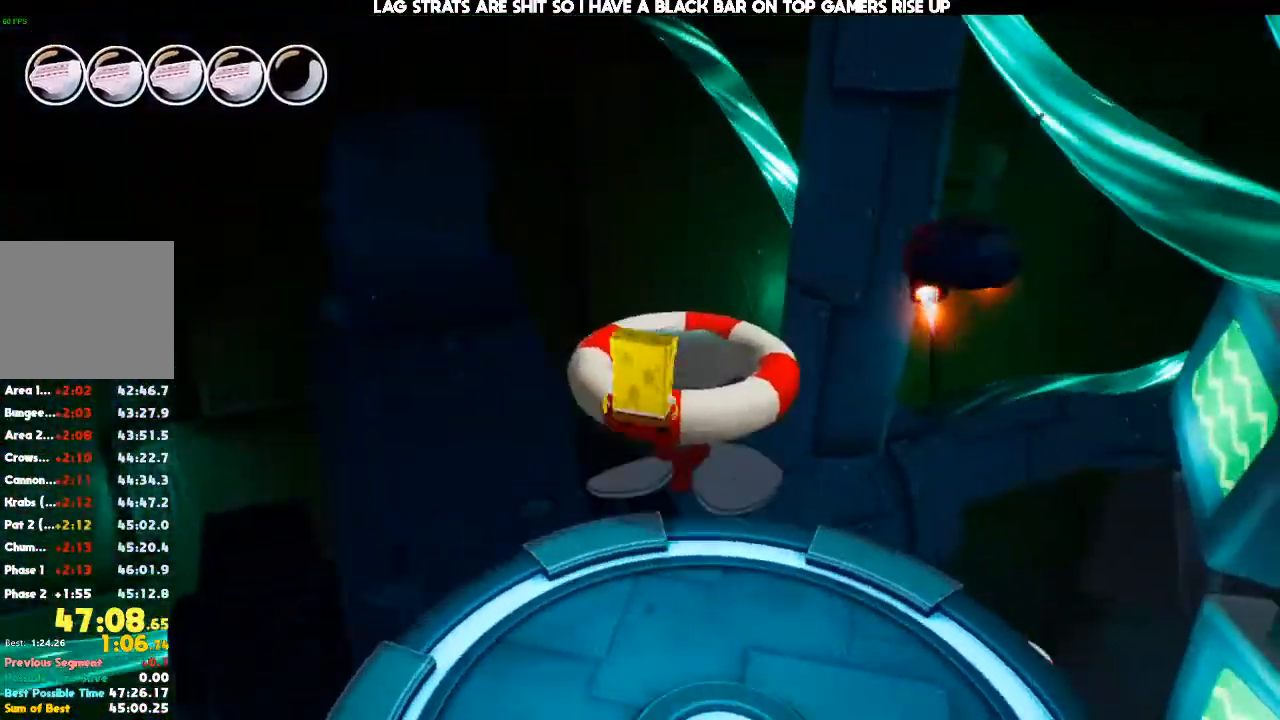
{"dt_ms": 500, "buttons": [], "left_stick": "up", "right_stick": "center", "events": [[333, "right_stick", "up-right"], [500, "right_stick", "center"]]}
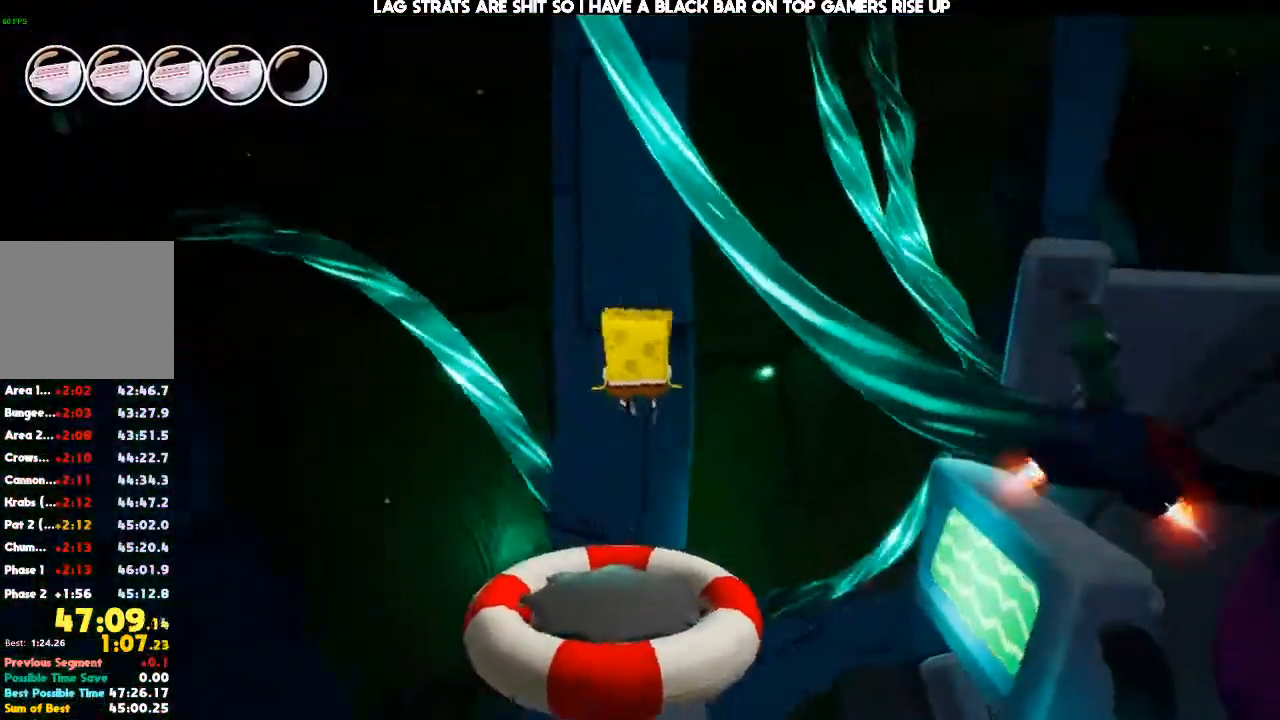
{"dt_ms": 500, "buttons": [], "left_stick": "center", "right_stick": "center", "events": [[67, "left_stick", "center"]]}
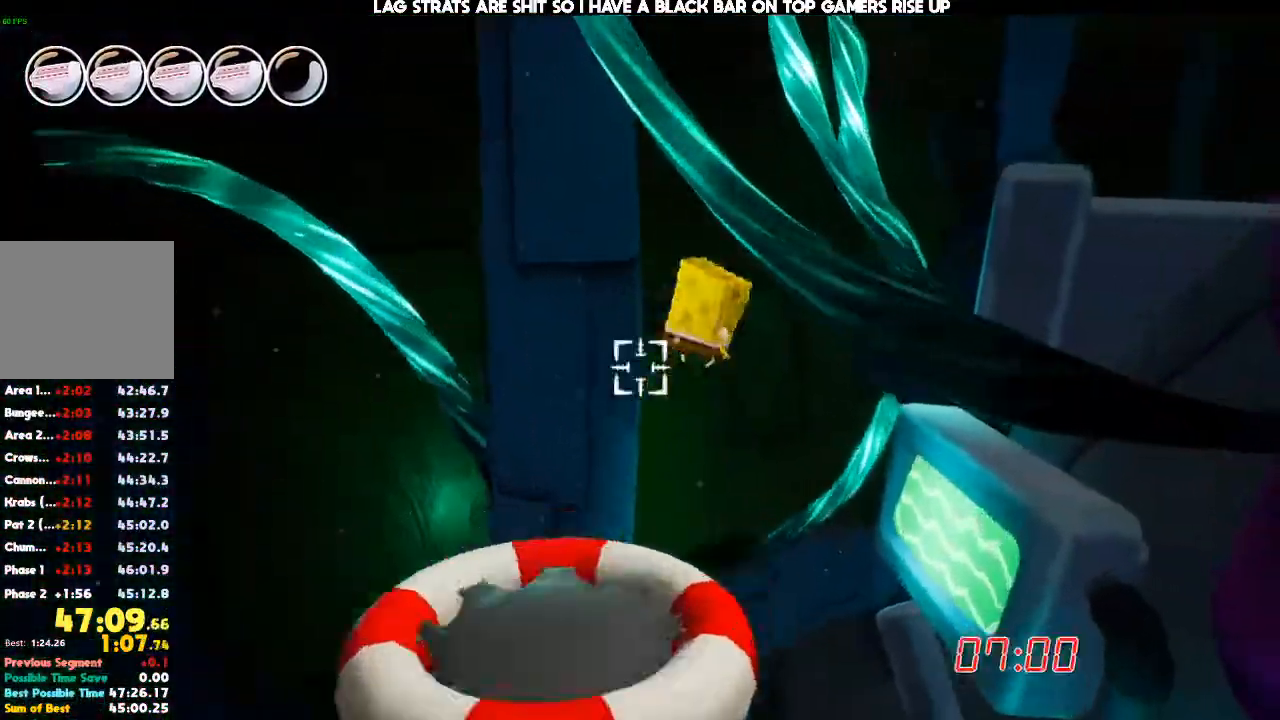
{"dt_ms": 500, "buttons": [], "left_stick": "center", "right_stick": "center", "events": []}
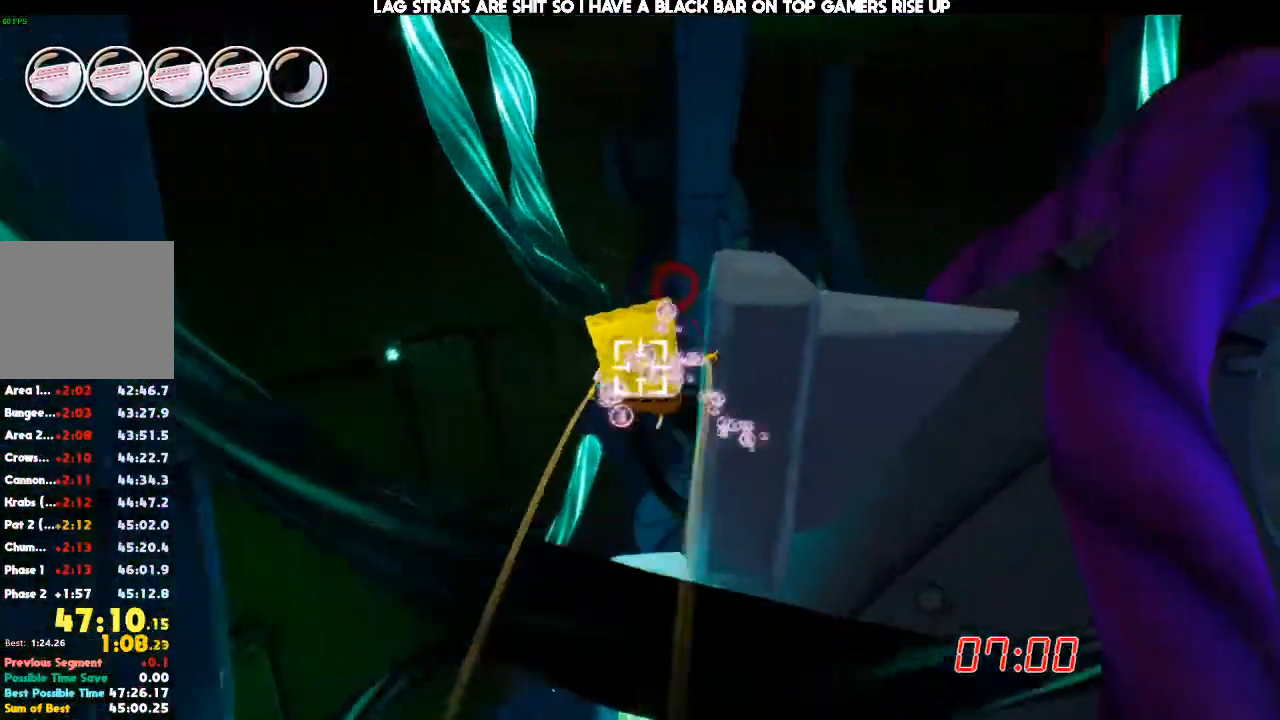
{"dt_ms": 500, "buttons": [], "left_stick": "center", "right_stick": "center", "events": []}
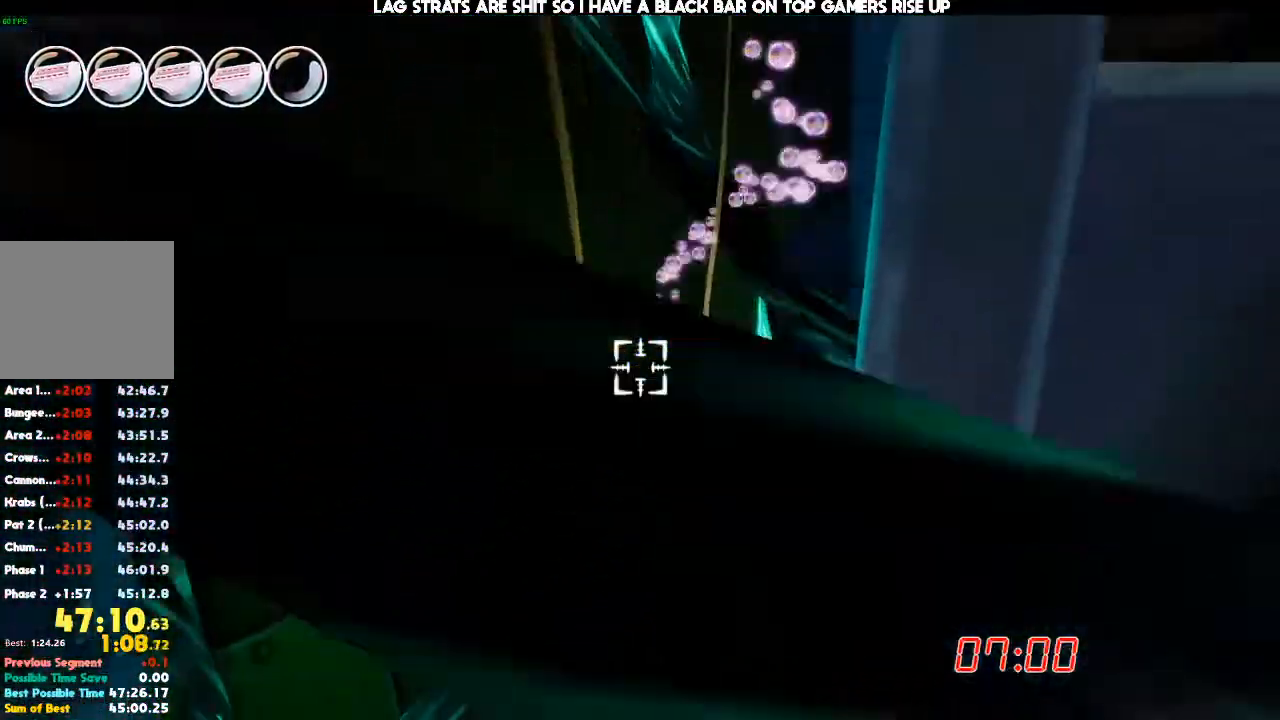
{"dt_ms": 500, "buttons": [], "left_stick": "center", "right_stick": "center", "events": []}
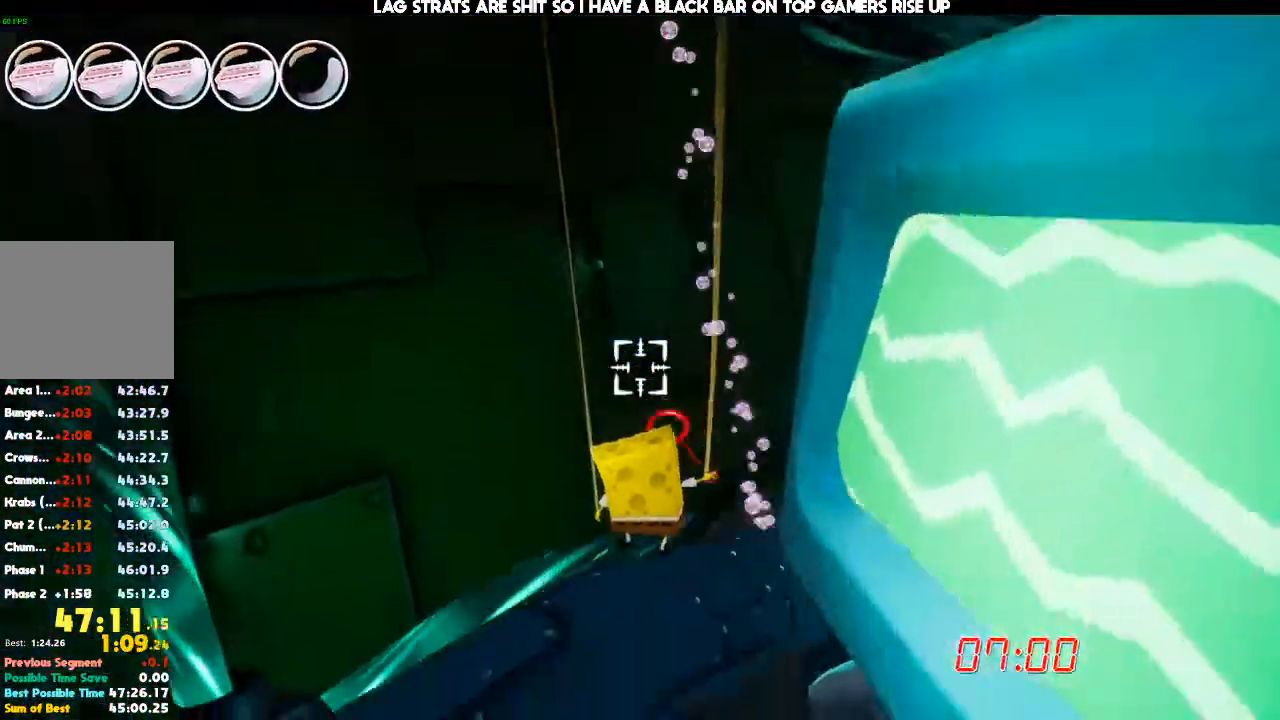
{"dt_ms": 500, "buttons": [], "left_stick": "center", "right_stick": "center", "events": []}
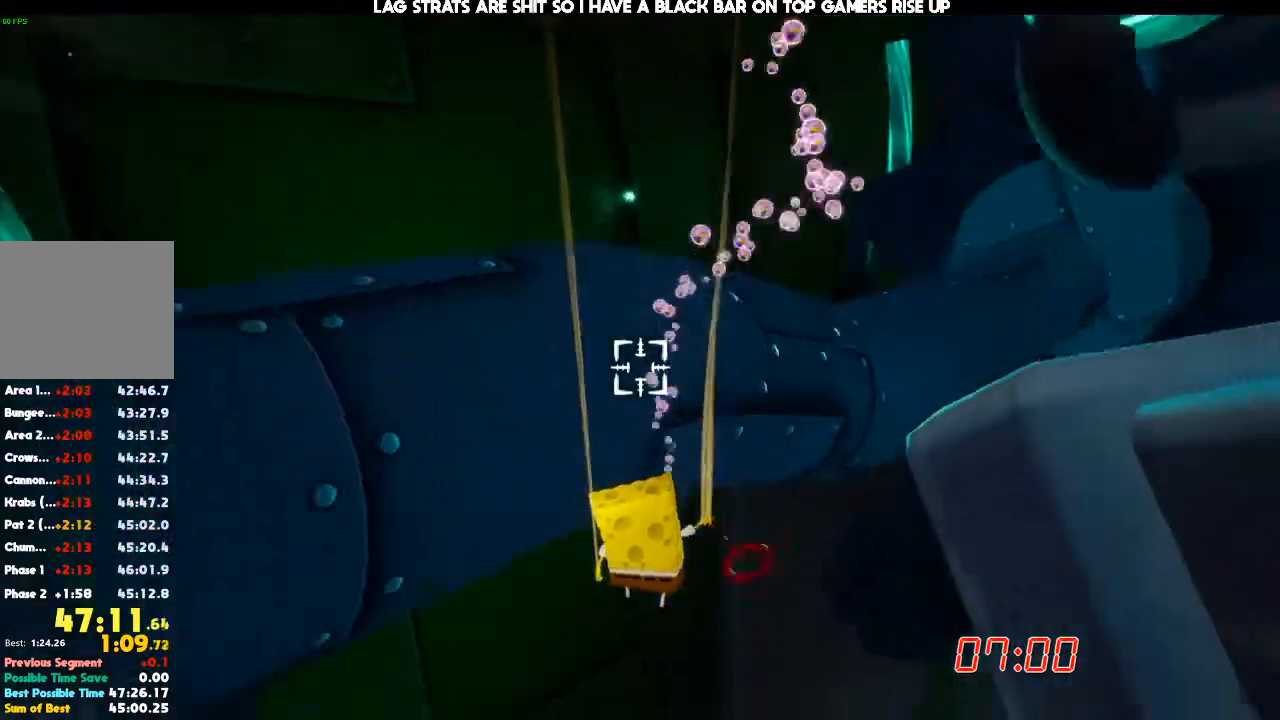
{"dt_ms": 500, "buttons": [], "left_stick": "center", "right_stick": "center", "events": []}
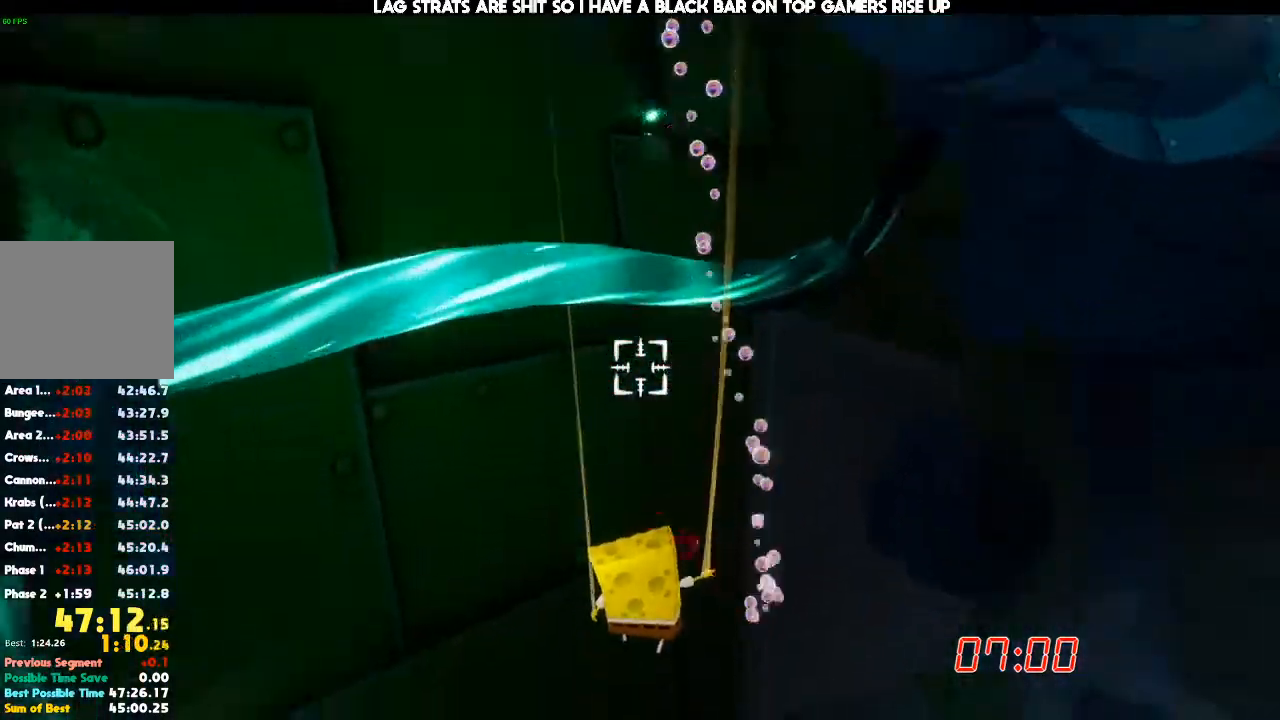
{"dt_ms": 500, "buttons": [], "left_stick": "center", "right_stick": "center", "events": []}
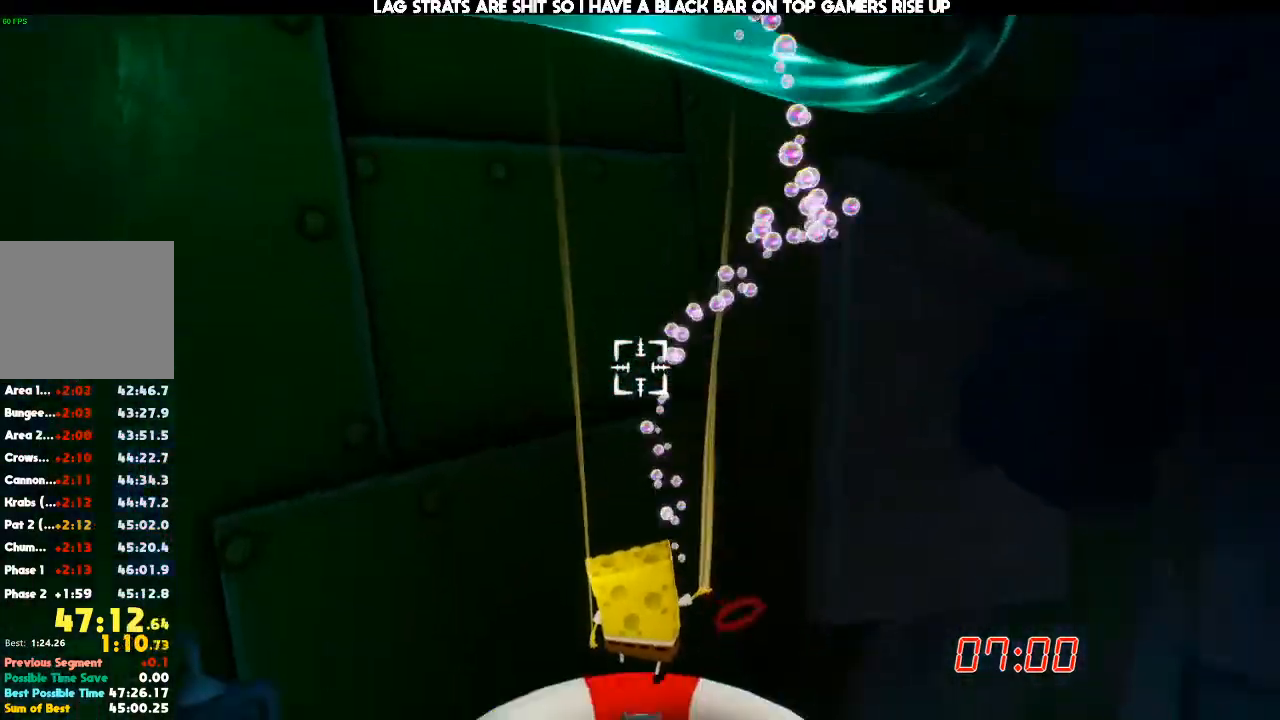
{"dt_ms": 500, "buttons": [], "left_stick": "center", "right_stick": "center", "events": []}
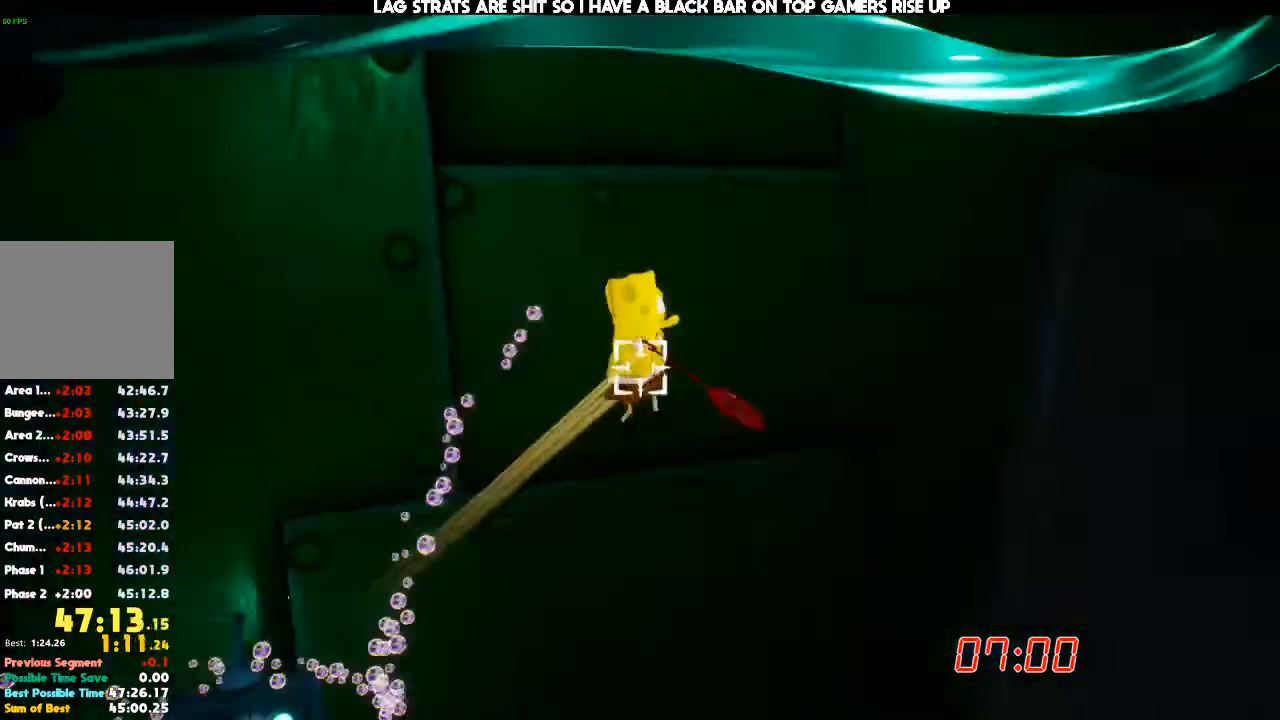
{"dt_ms": 500, "buttons": [], "left_stick": "center", "right_stick": "center", "events": []}
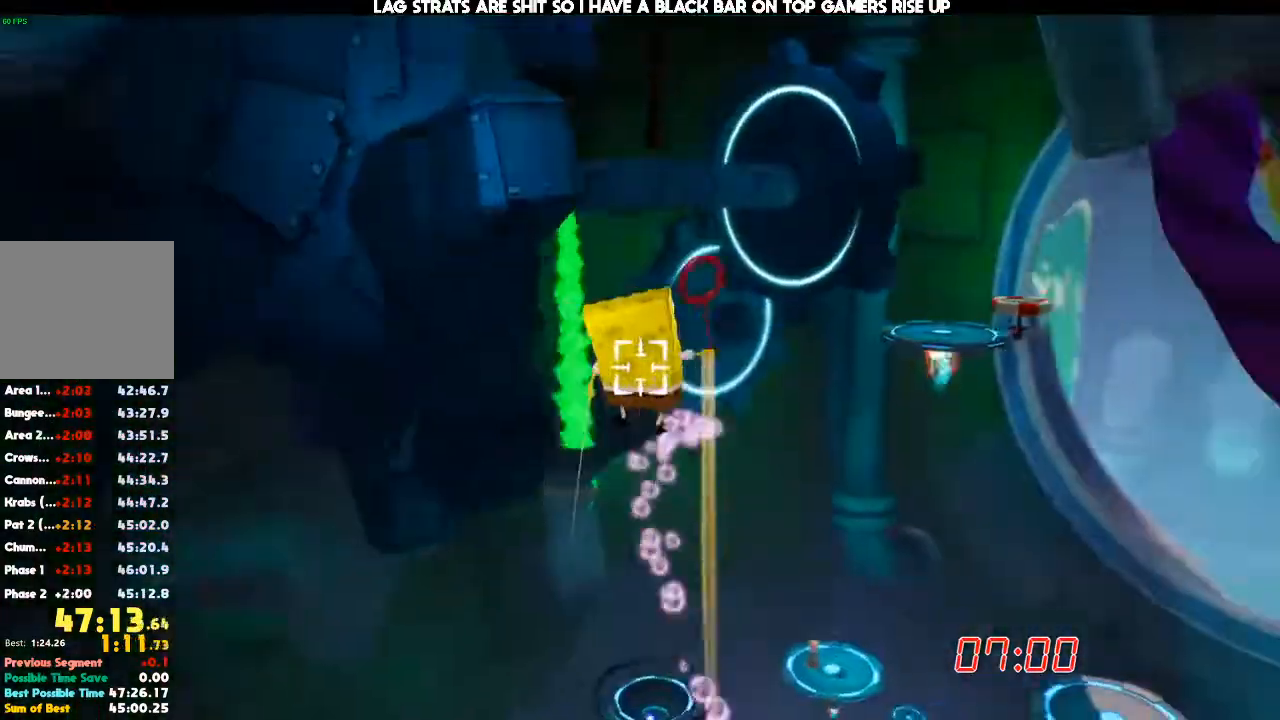
{"dt_ms": 500, "buttons": [], "left_stick": "center", "right_stick": "center", "events": []}
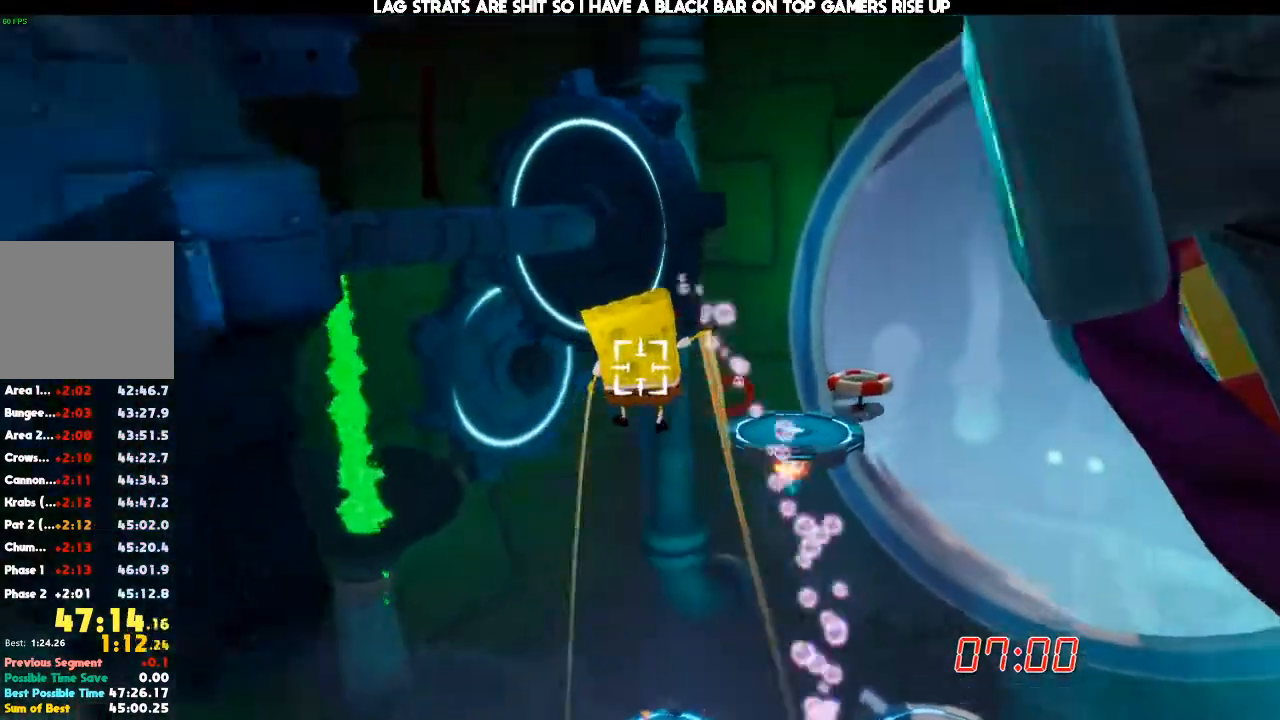
{"dt_ms": 1000, "buttons": [], "left_stick": "right", "right_stick": "down-right", "events": [[467, "A", "down"], [533, "A", "up"], [900, "A", "down"], [933, "left_stick", "right"], [933, "right_stick", "down-right"], [967, "A", "up"]]}
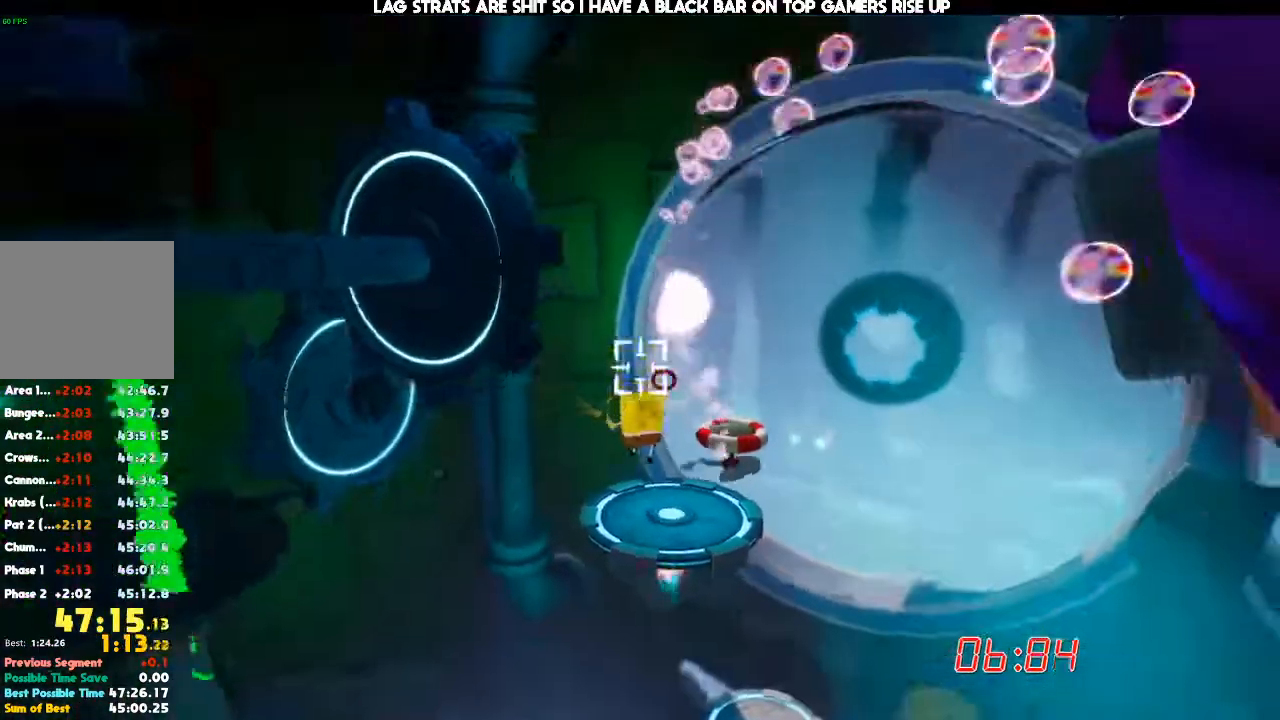
{"dt_ms": 500, "buttons": [], "left_stick": "center", "right_stick": "center", "events": [[67, "left_stick", "down-right"], [433, "left_stick", "center"], [433, "right_stick", "center"]]}